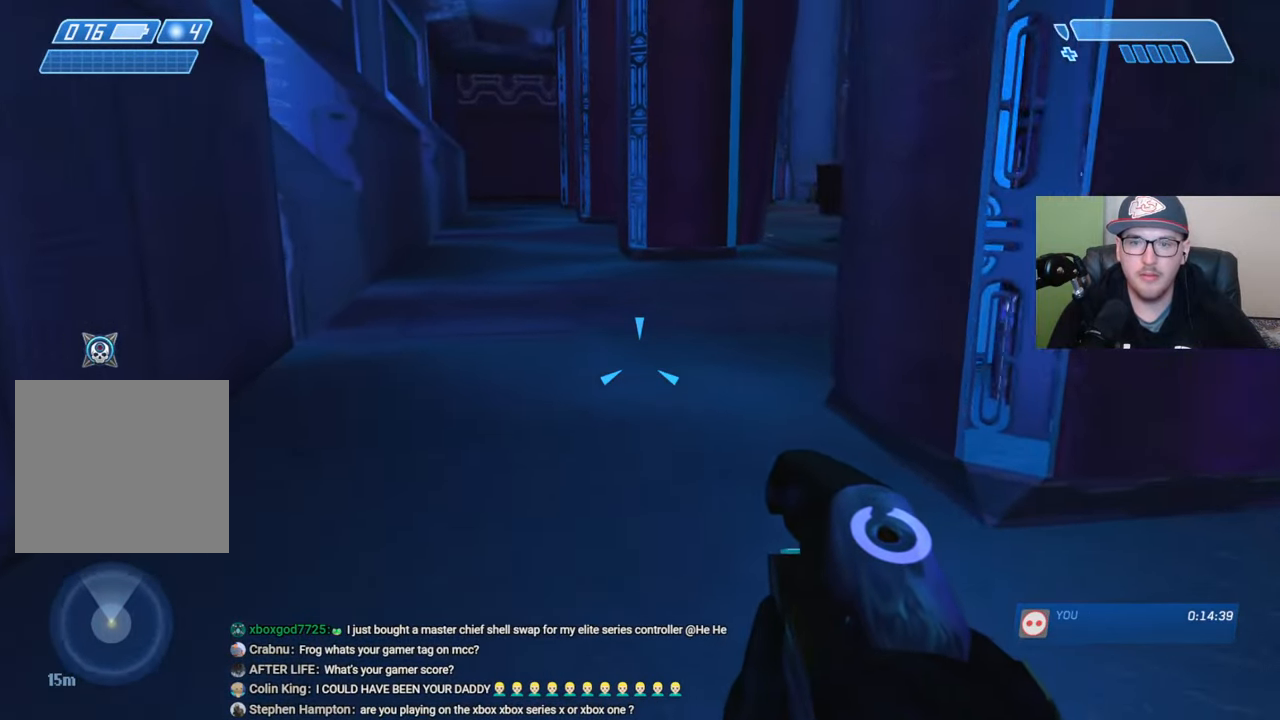
Gameplay with a controller (Xbox layout); each line is a JSON object with the inputs held at the frame after it. "events" lists button and stick changes between this image and that frame as [ms after this image, input, new state], when the widget could be followed in between.
{"buttons": [], "left_stick": "up", "right_stick": "center", "events": []}
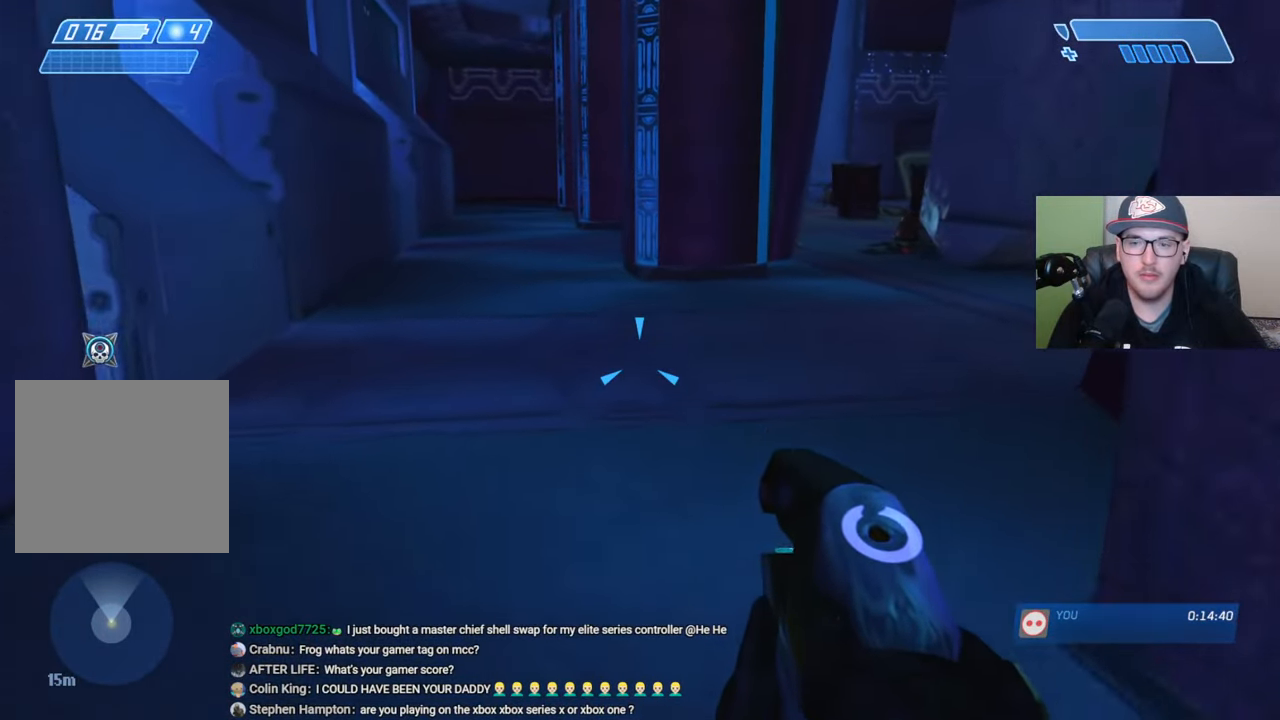
{"buttons": [], "left_stick": "up", "right_stick": "center", "events": [[83, "right_stick", "right"], [250, "right_stick", "center"], [366, "Y", "down"], [433, "Y", "up"]]}
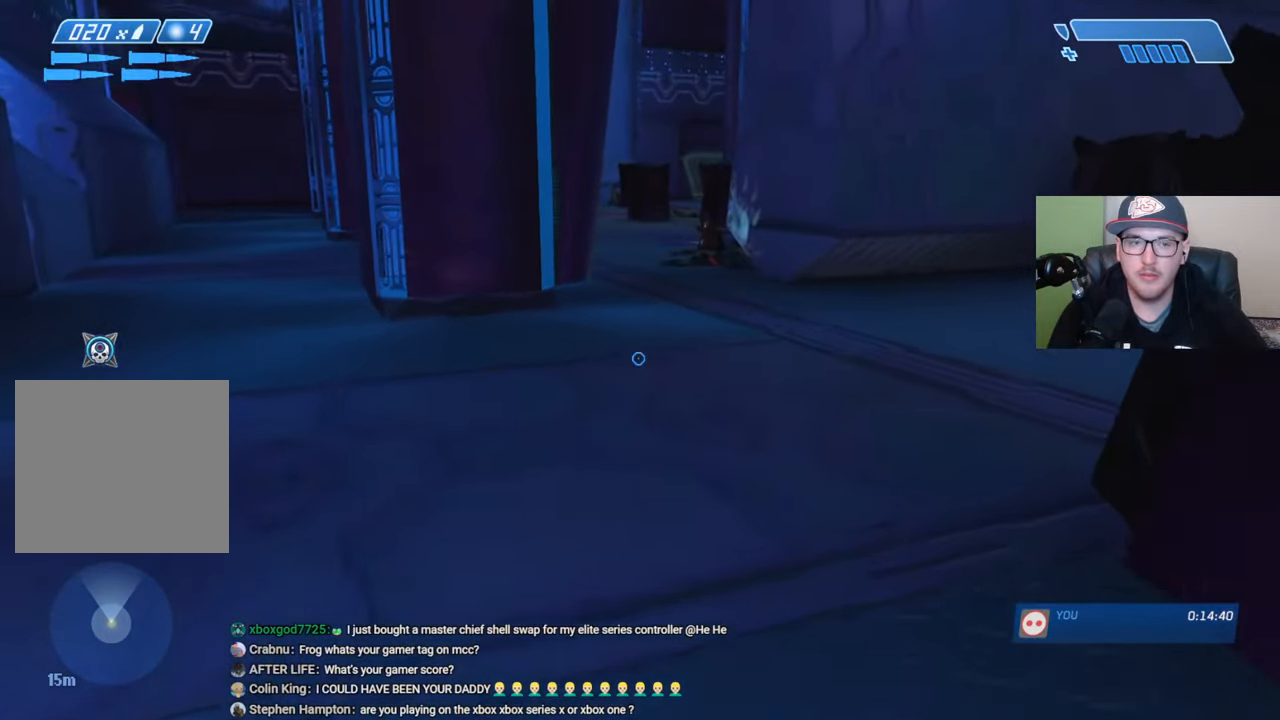
{"buttons": [], "left_stick": "up", "right_stick": "center", "events": []}
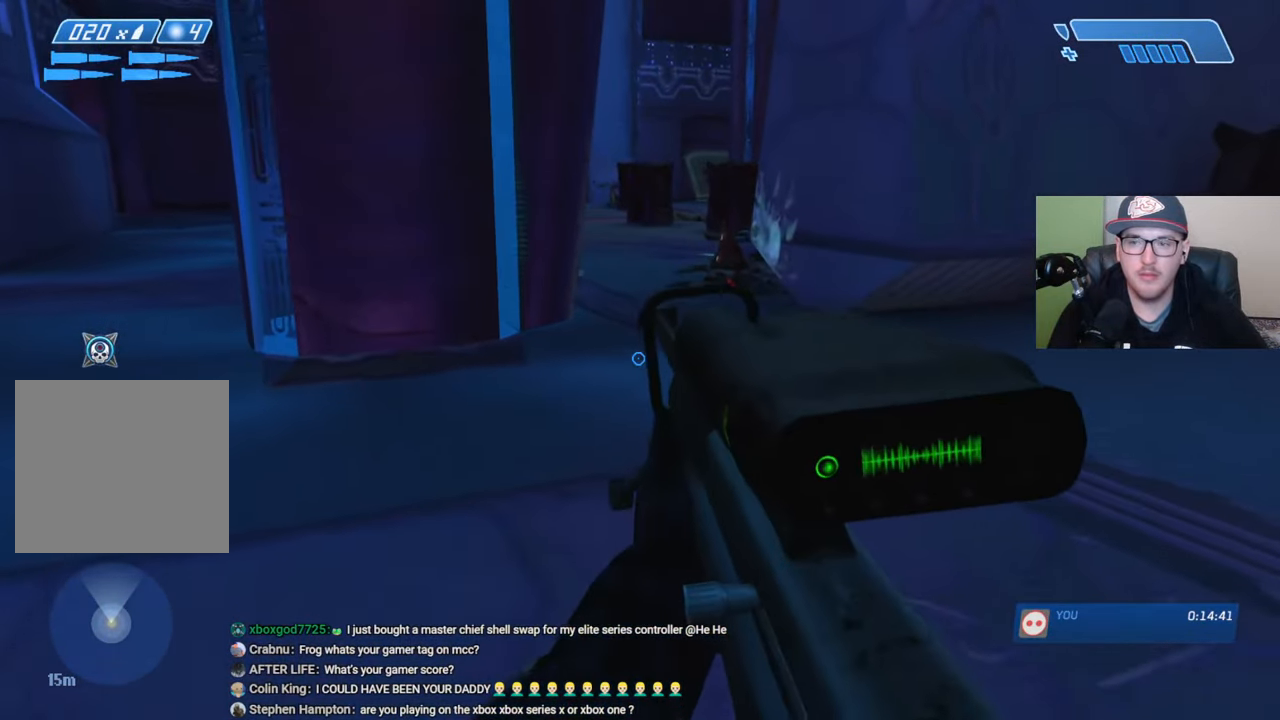
{"buttons": [], "left_stick": "up", "right_stick": "center", "events": []}
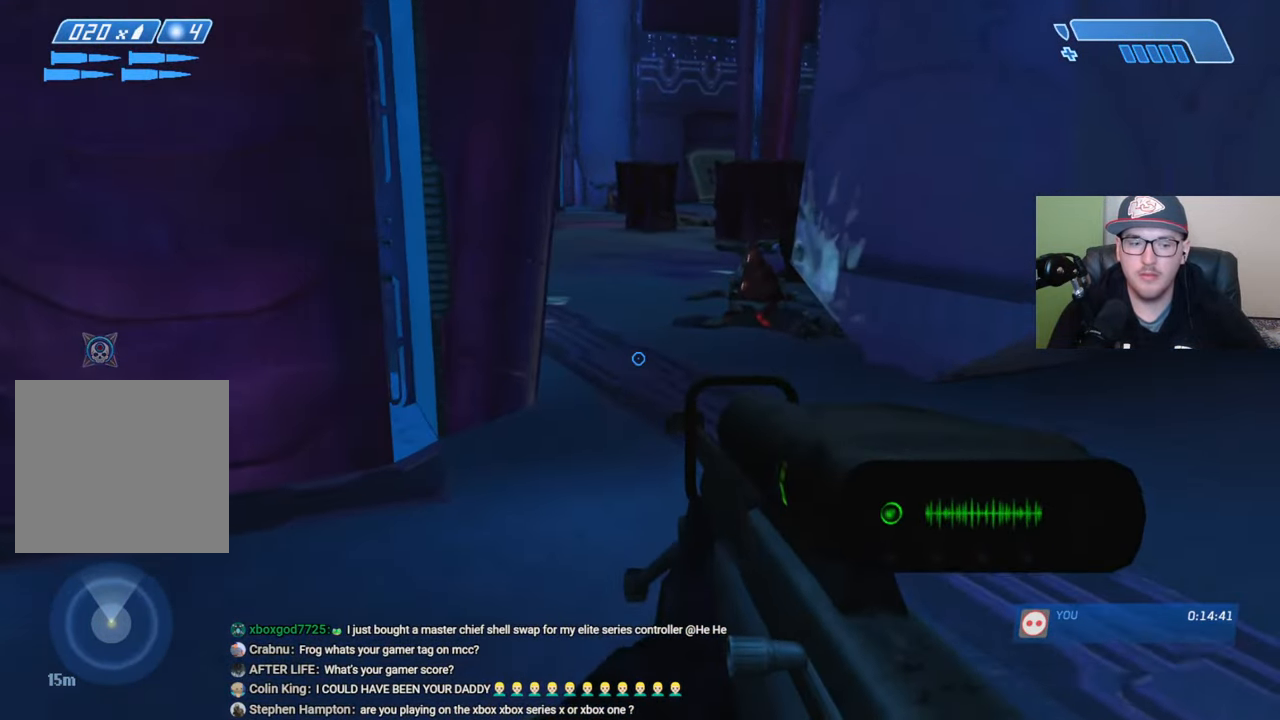
{"buttons": [], "left_stick": "up", "right_stick": "down-right", "events": [[183, "right_stick", "down-right"]]}
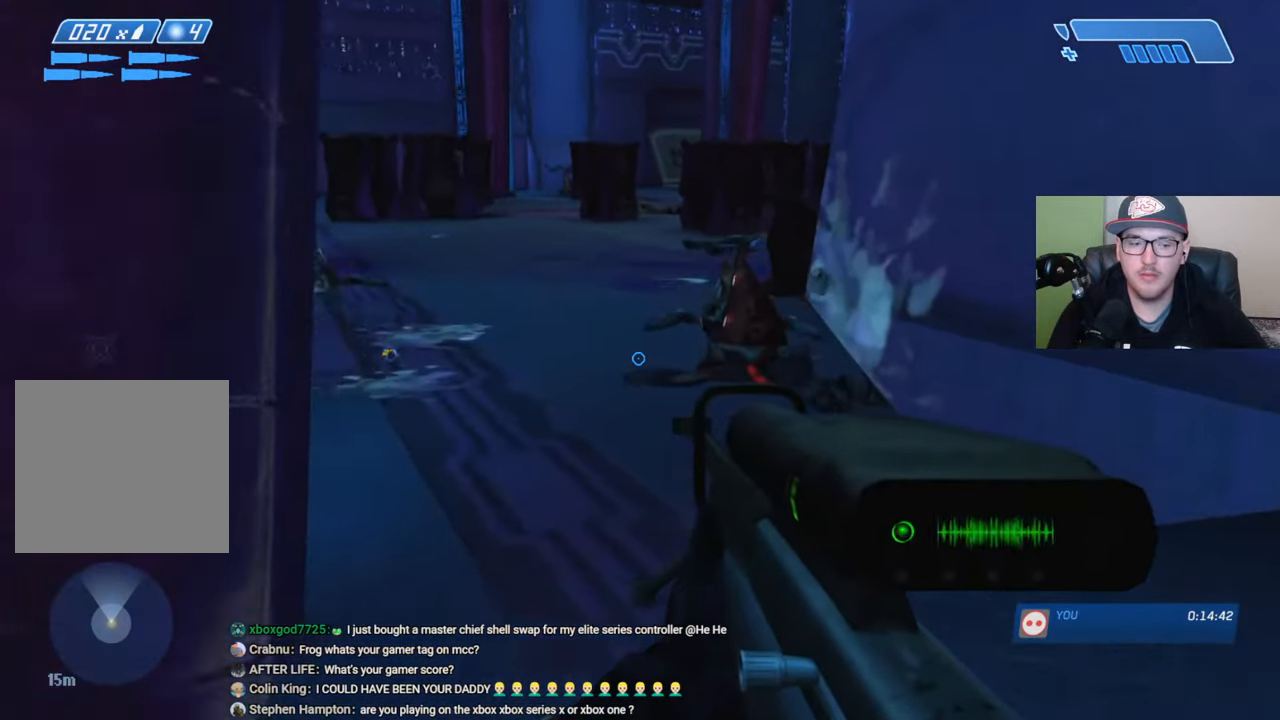
{"buttons": [], "left_stick": "up", "right_stick": "down-right", "events": []}
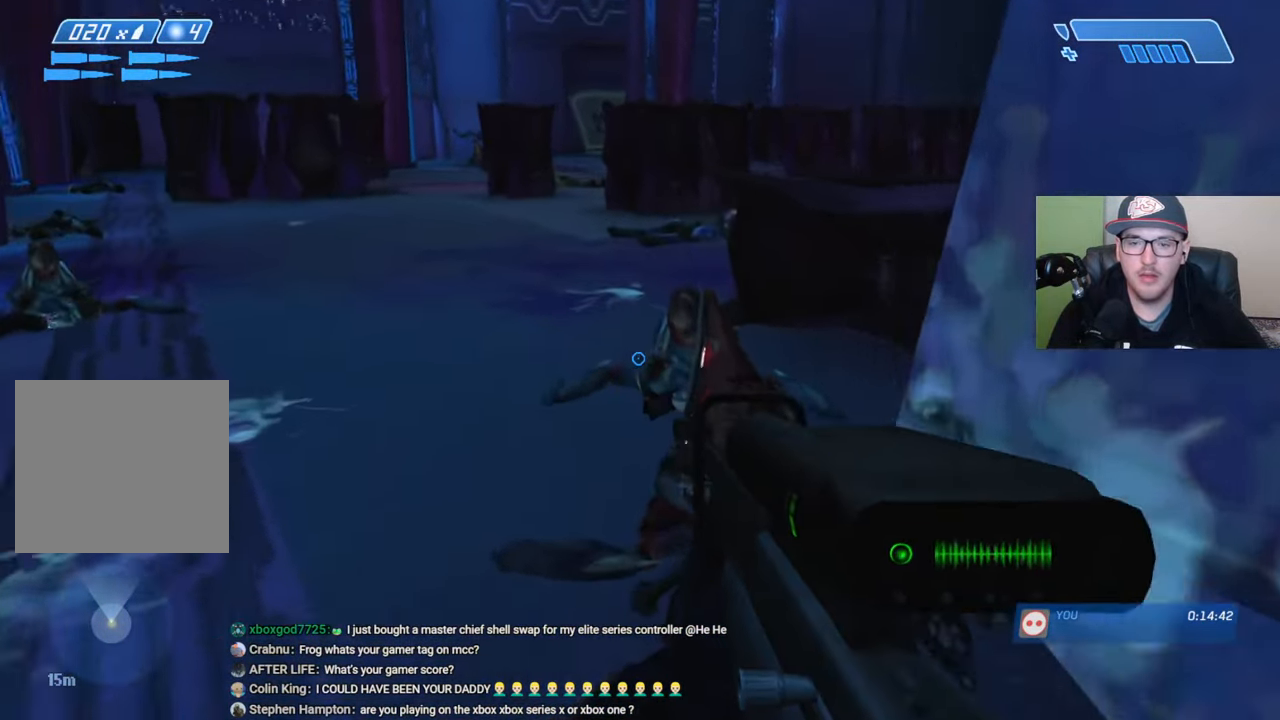
{"buttons": [], "left_stick": "up", "right_stick": "down-right", "events": []}
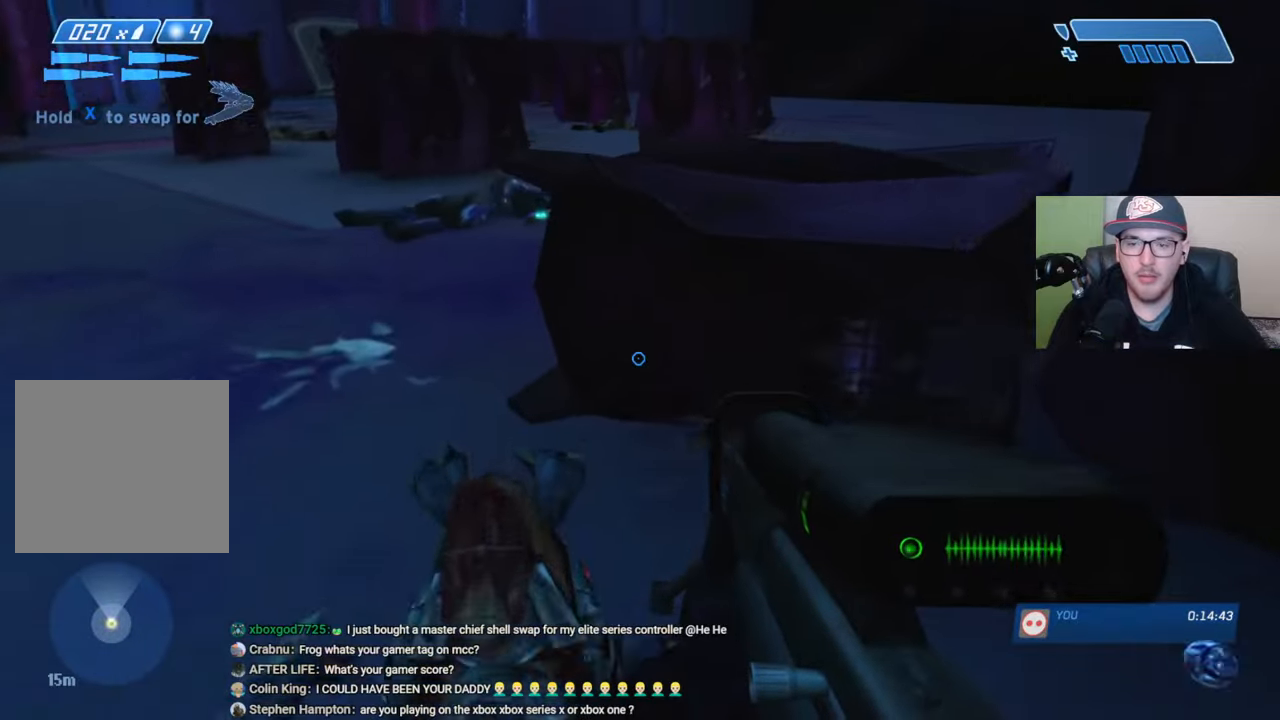
{"buttons": [], "left_stick": "up-left", "right_stick": "down-right", "events": [[233, "left_stick", "up-left"]]}
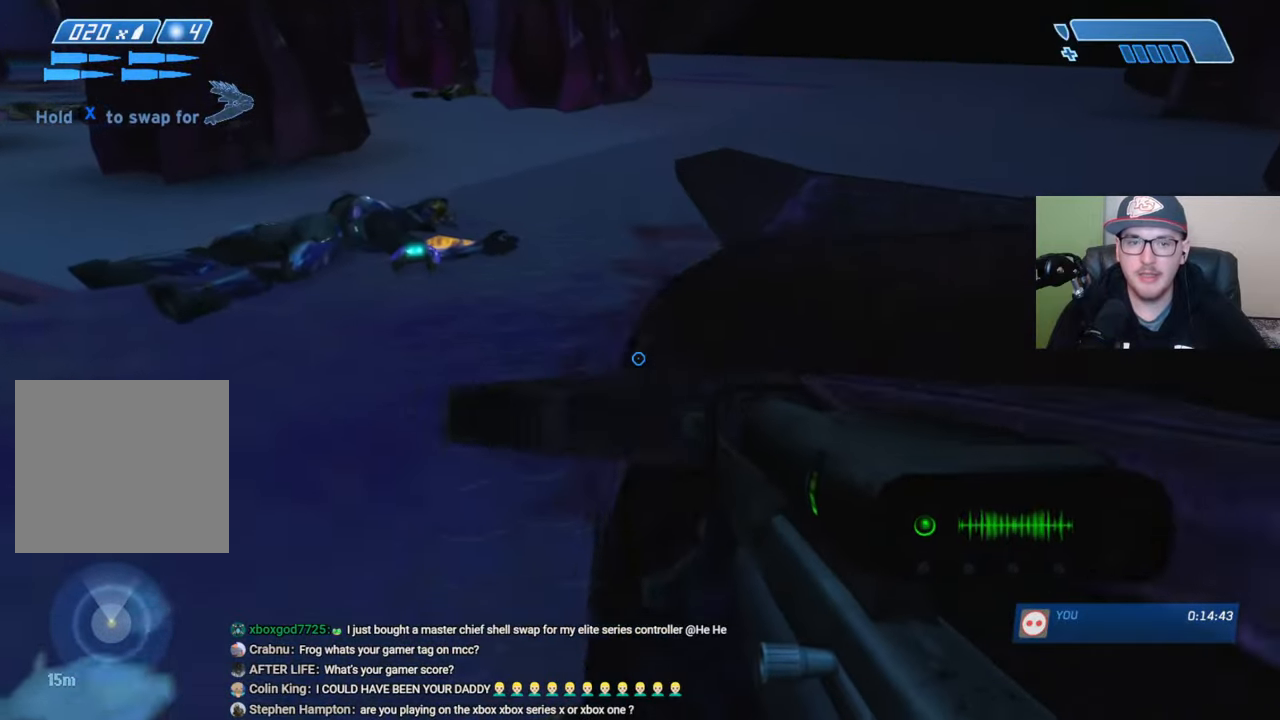
{"buttons": [], "left_stick": "up-left", "right_stick": "right", "events": [[133, "right_stick", "right"]]}
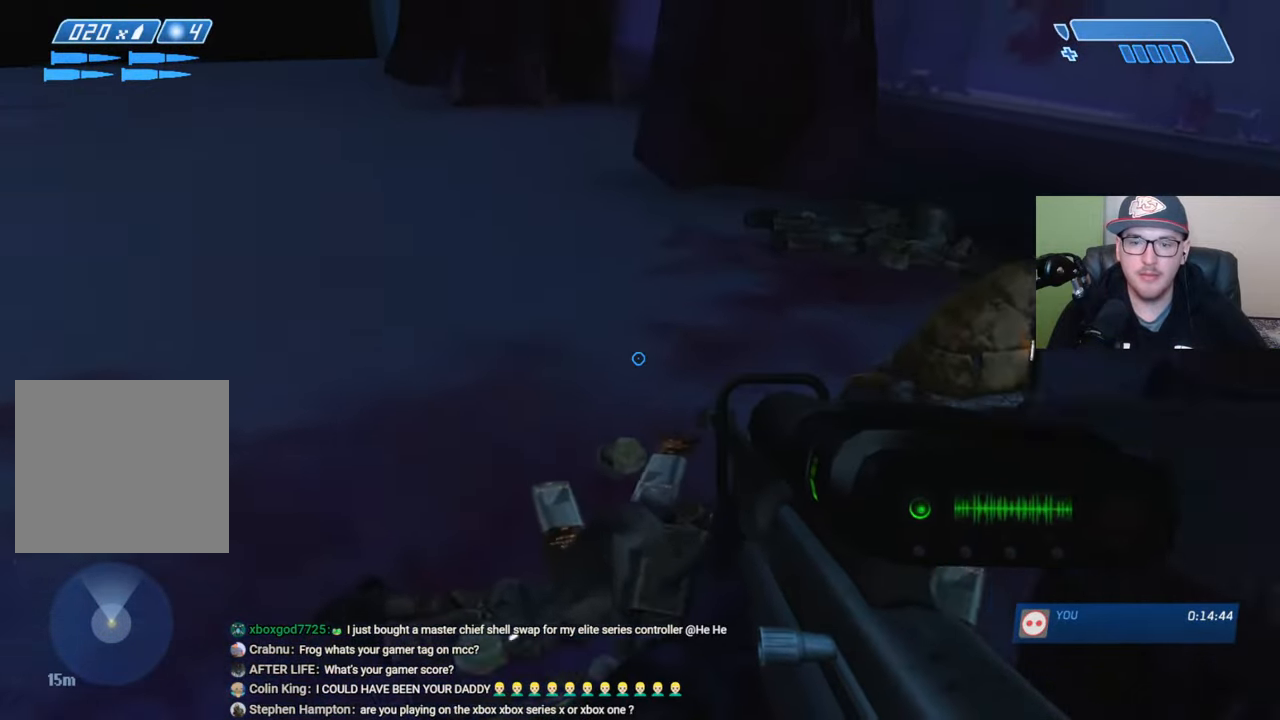
{"buttons": [], "left_stick": "up", "right_stick": "down-right", "events": [[316, "left_stick", "up"], [400, "right_stick", "down-right"]]}
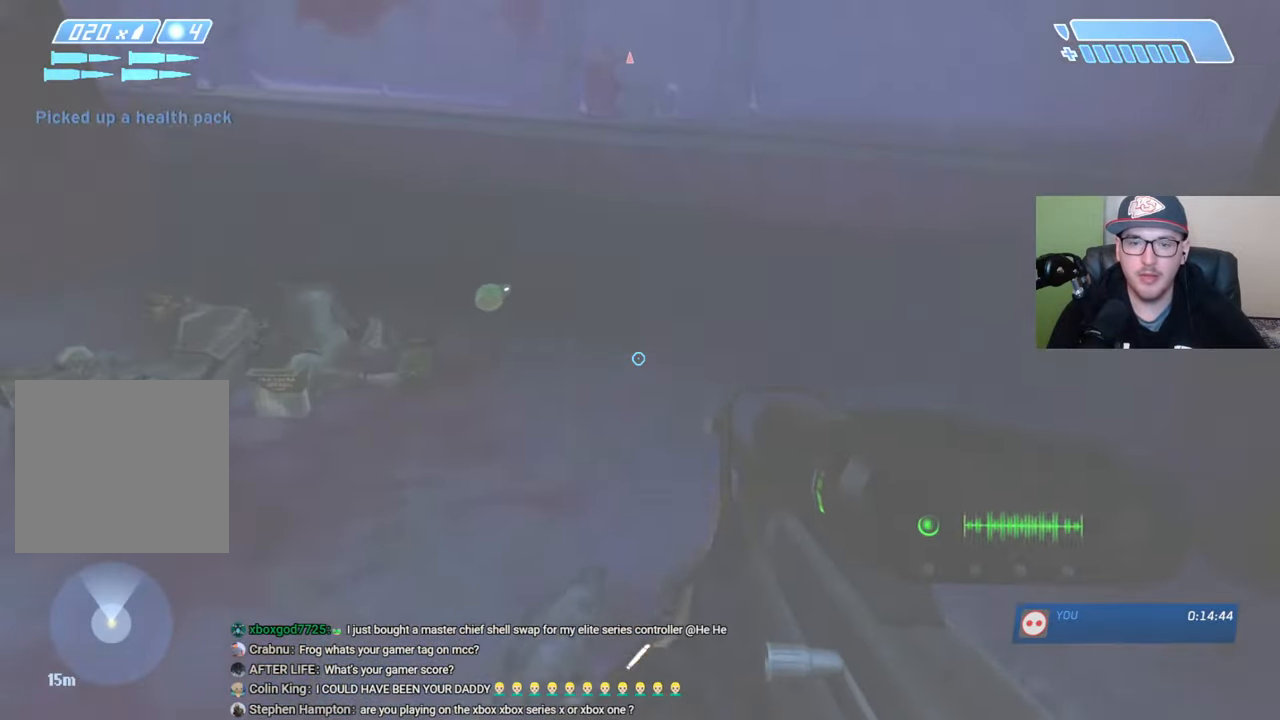
{"buttons": [], "left_stick": "up-left", "right_stick": "right", "events": [[100, "left_stick", "up-left"], [400, "right_stick", "right"]]}
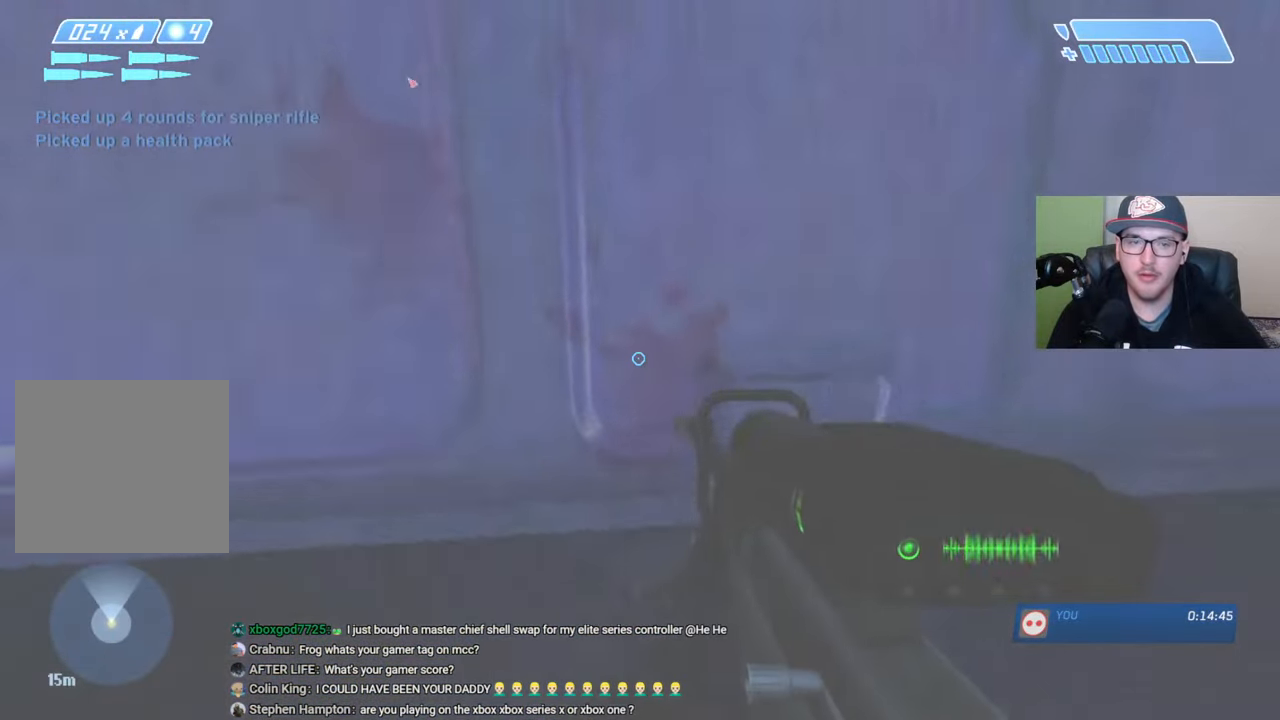
{"buttons": [], "left_stick": "up-right", "right_stick": "center", "events": [[33, "left_stick", "down-left"], [133, "left_stick", "center"], [216, "right_stick", "up-right"], [250, "left_stick", "right"], [450, "right_stick", "center"], [483, "left_stick", "up-right"]]}
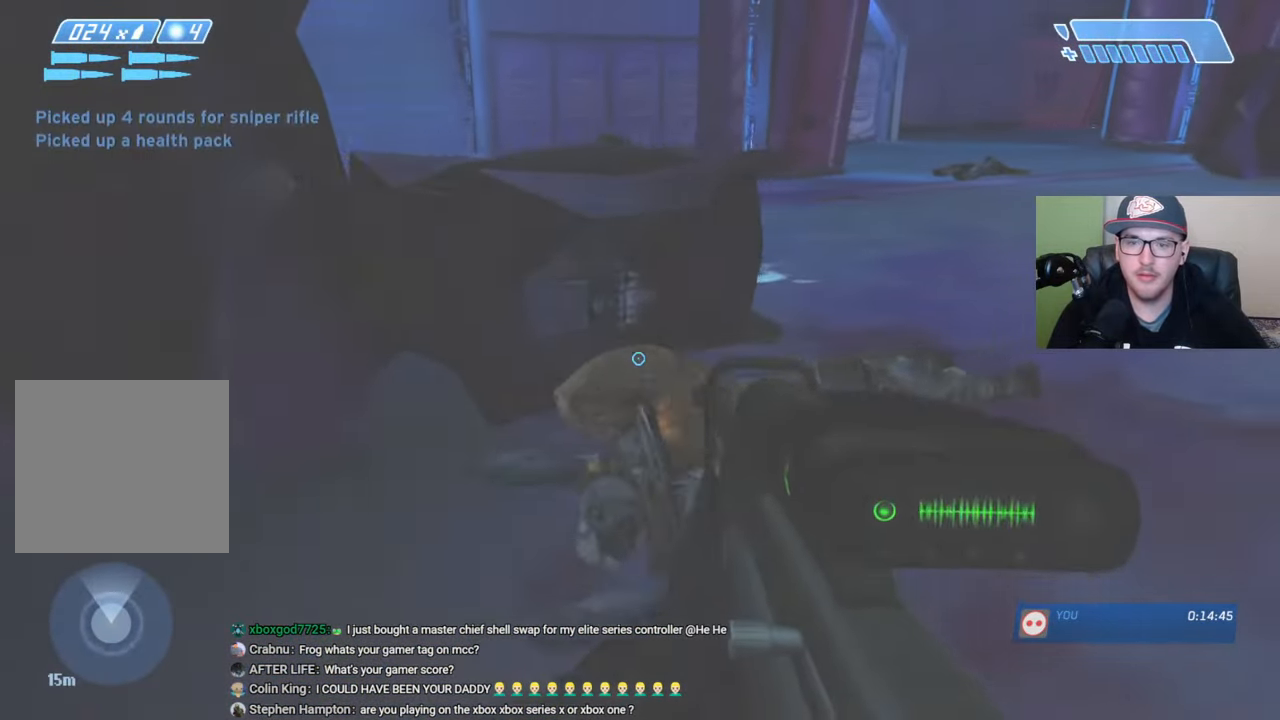
{"buttons": [], "left_stick": "up-right", "right_stick": "center", "events": []}
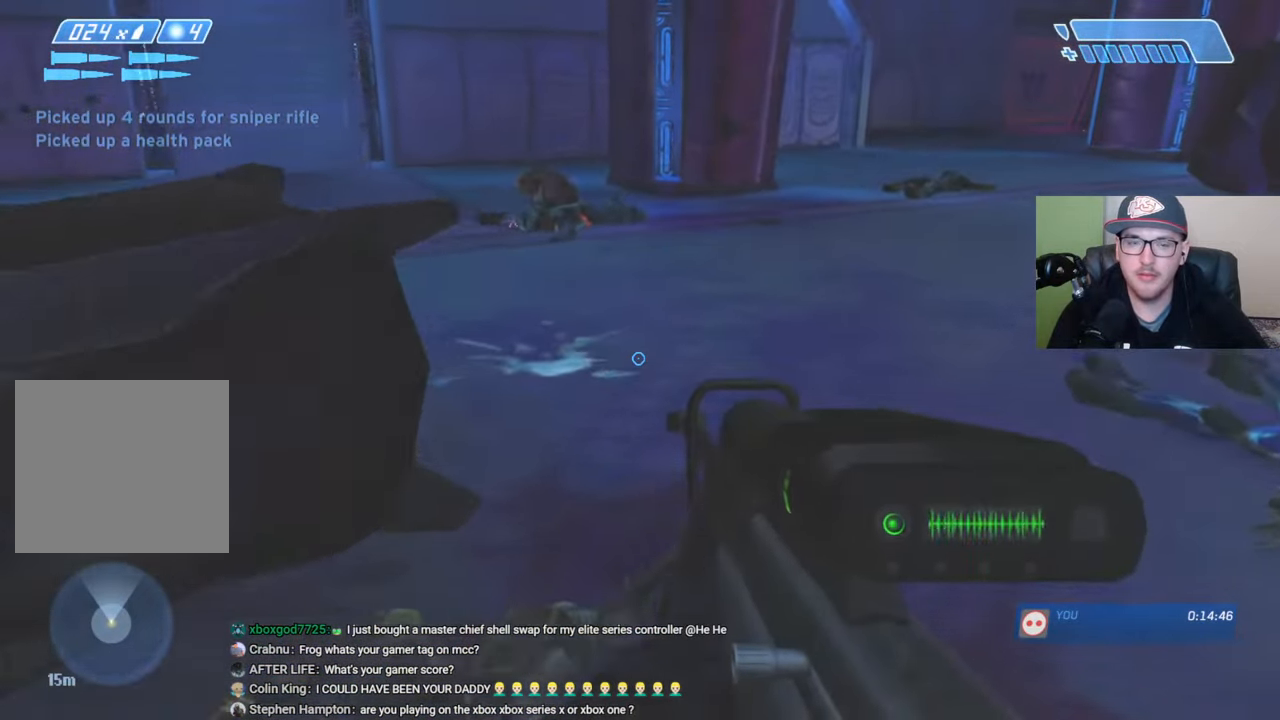
{"buttons": [], "left_stick": "up-right", "right_stick": "up-left", "events": [[150, "right_stick", "left"], [216, "right_stick", "up-left"]]}
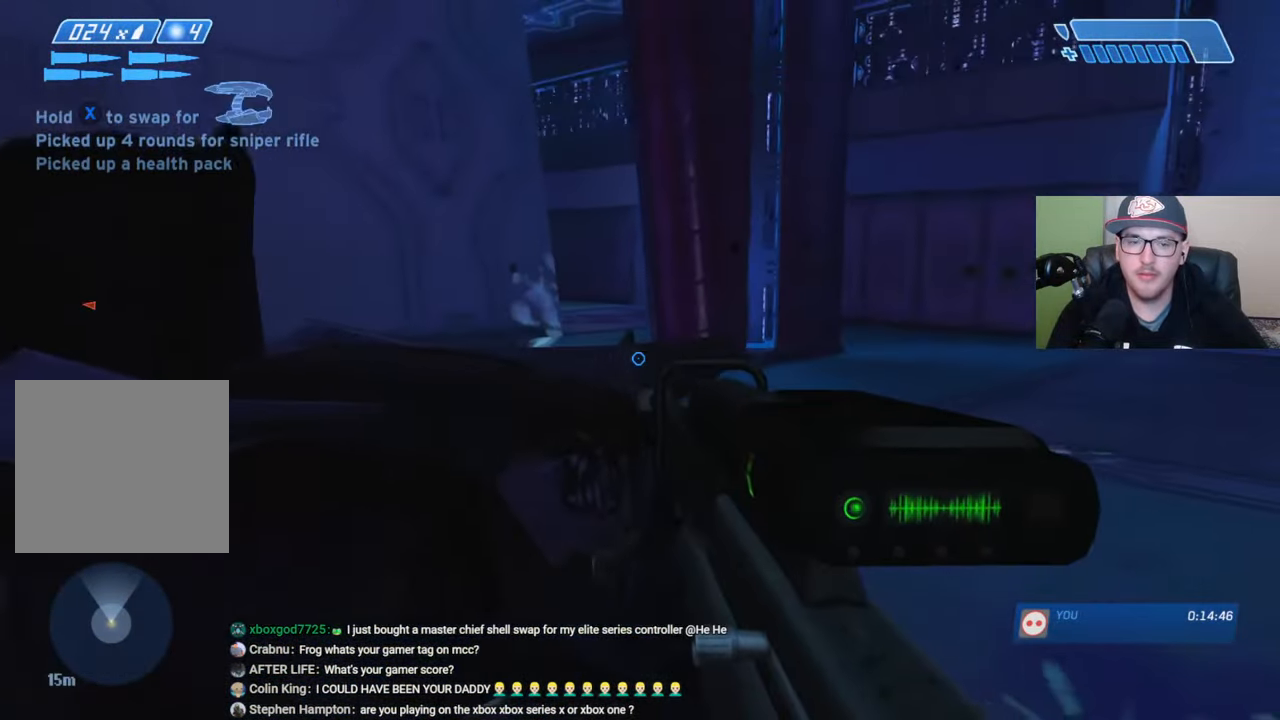
{"buttons": [], "left_stick": "up-right", "right_stick": "center", "events": [[16, "right_stick", "center"], [100, "right_stick", "left"], [183, "right_stick", "up-left"], [316, "right_stick", "center"]]}
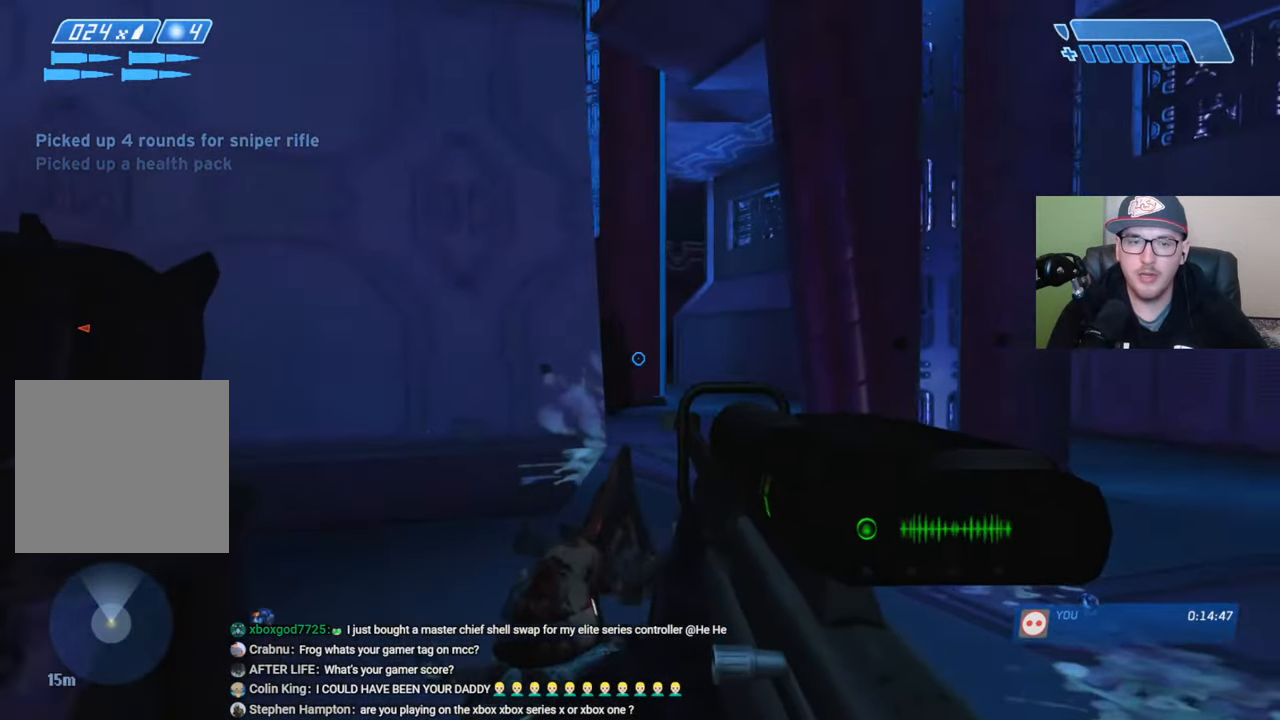
{"buttons": [], "left_stick": "up-right", "right_stick": "up-left", "events": [[16, "left_stick", "right"], [100, "right_stick", "up-left"], [466, "left_stick", "up-right"]]}
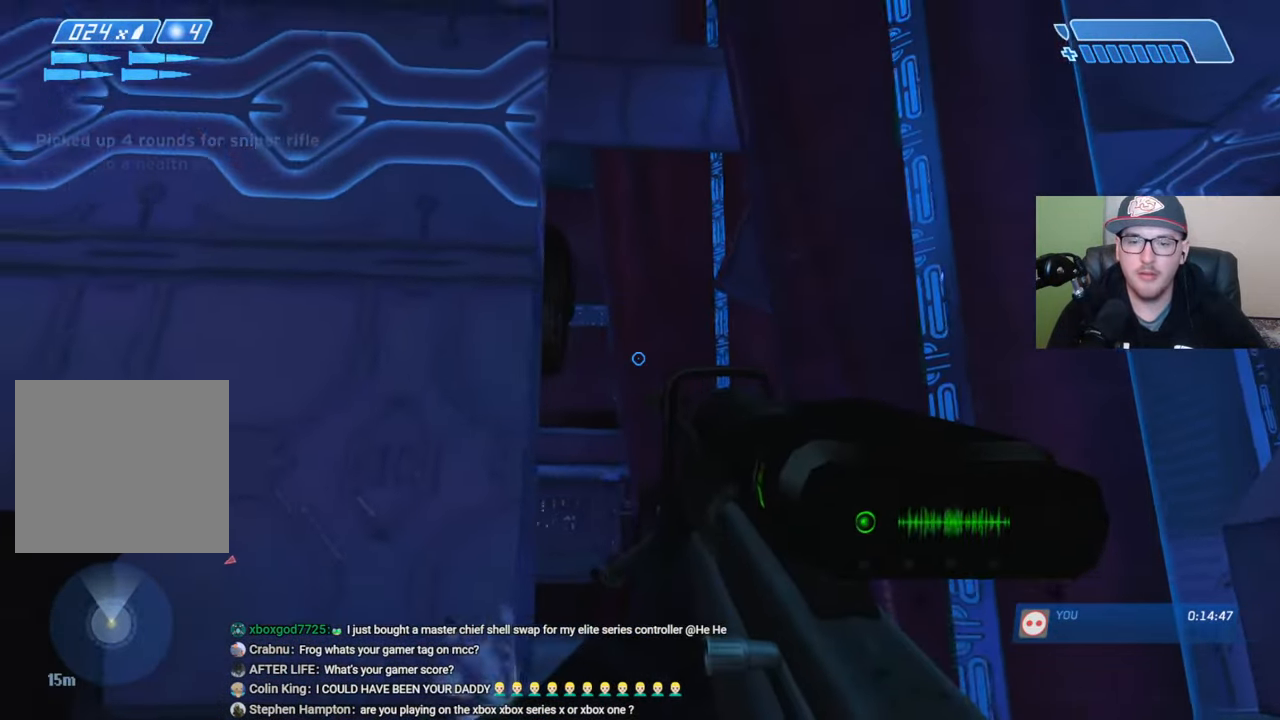
{"buttons": [], "left_stick": "center", "right_stick": "center", "events": [[200, "left_stick", "center"], [283, "right_stick", "center"]]}
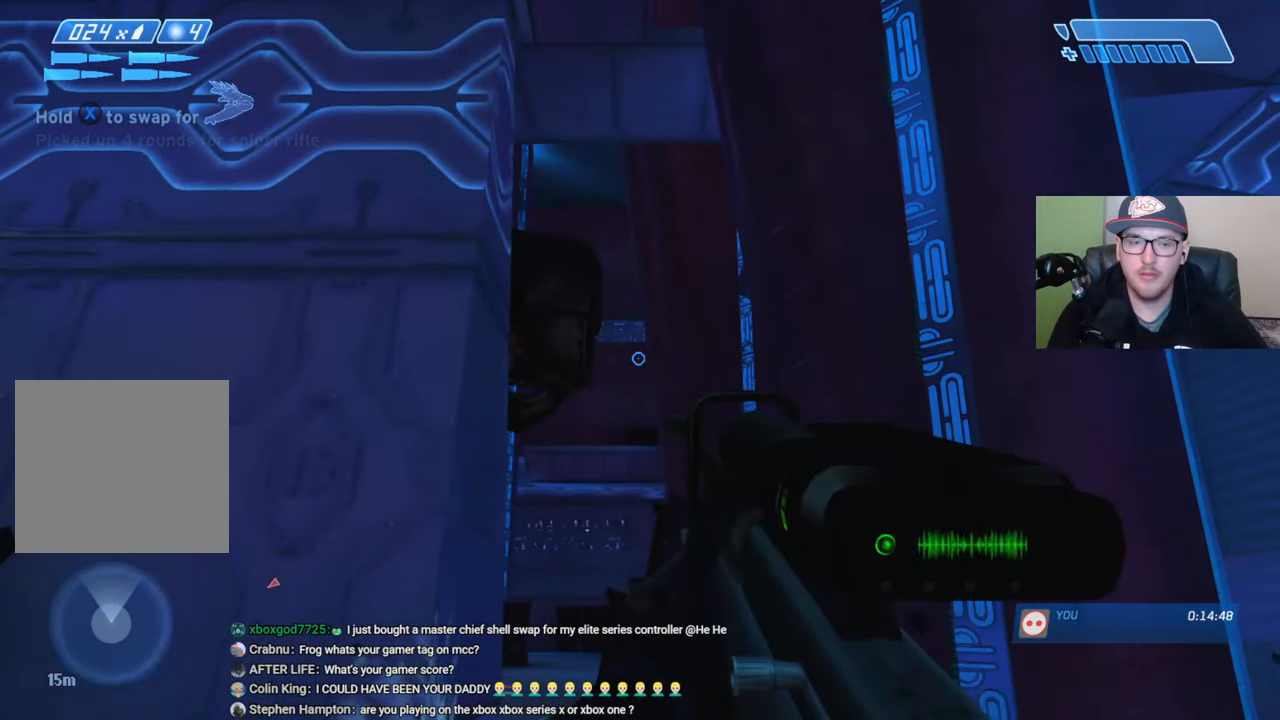
{"buttons": [], "left_stick": "center", "right_stick": "center", "events": []}
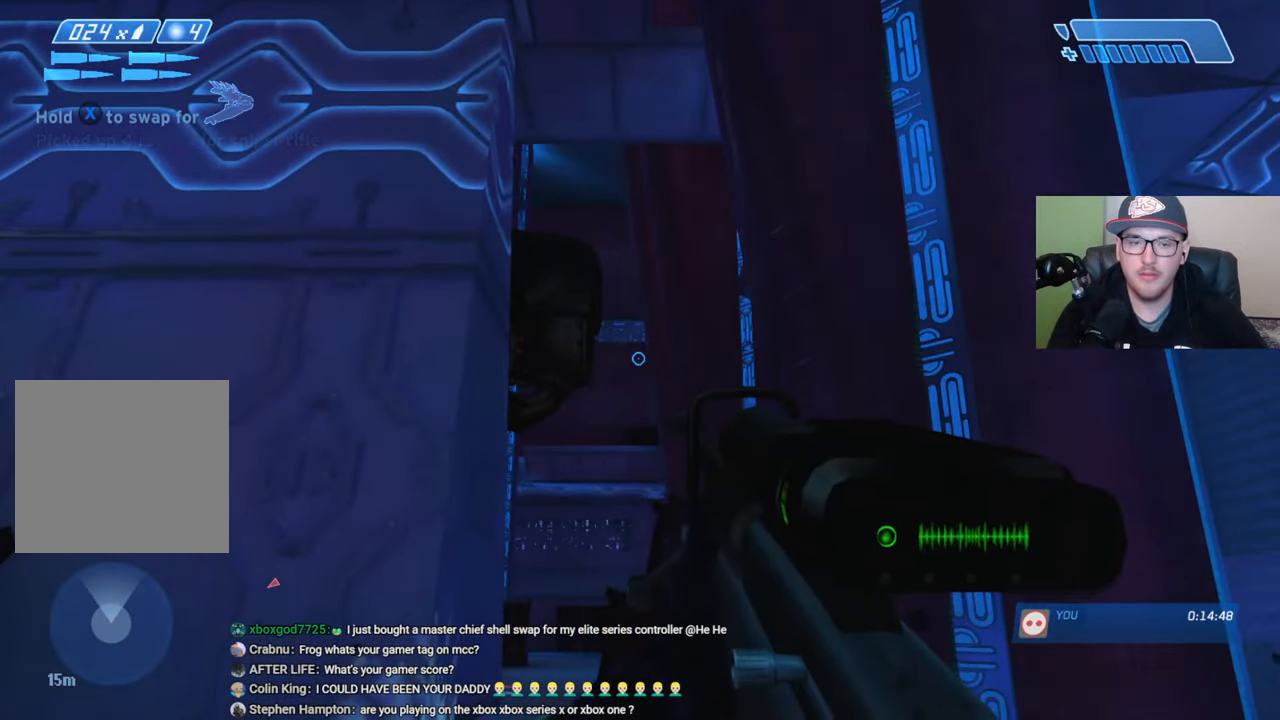
{"buttons": [], "left_stick": "center", "right_stick": "center", "events": []}
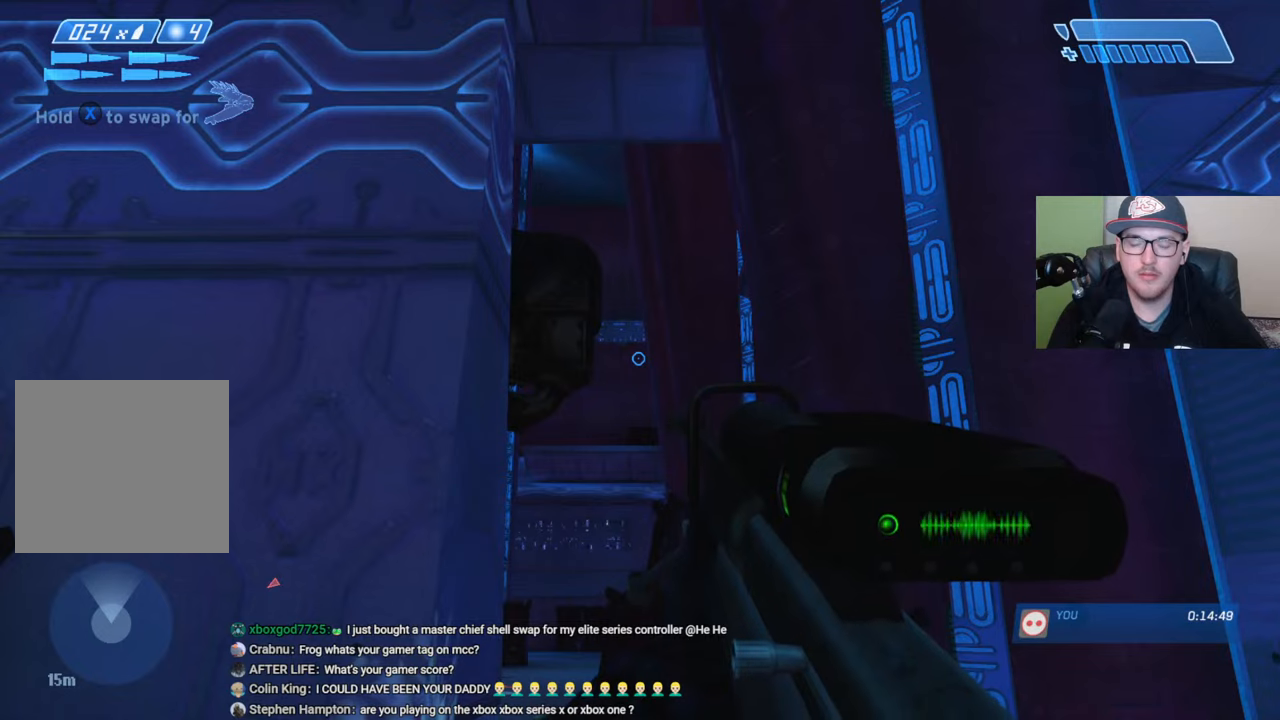
{"buttons": [], "left_stick": "center", "right_stick": "center", "events": []}
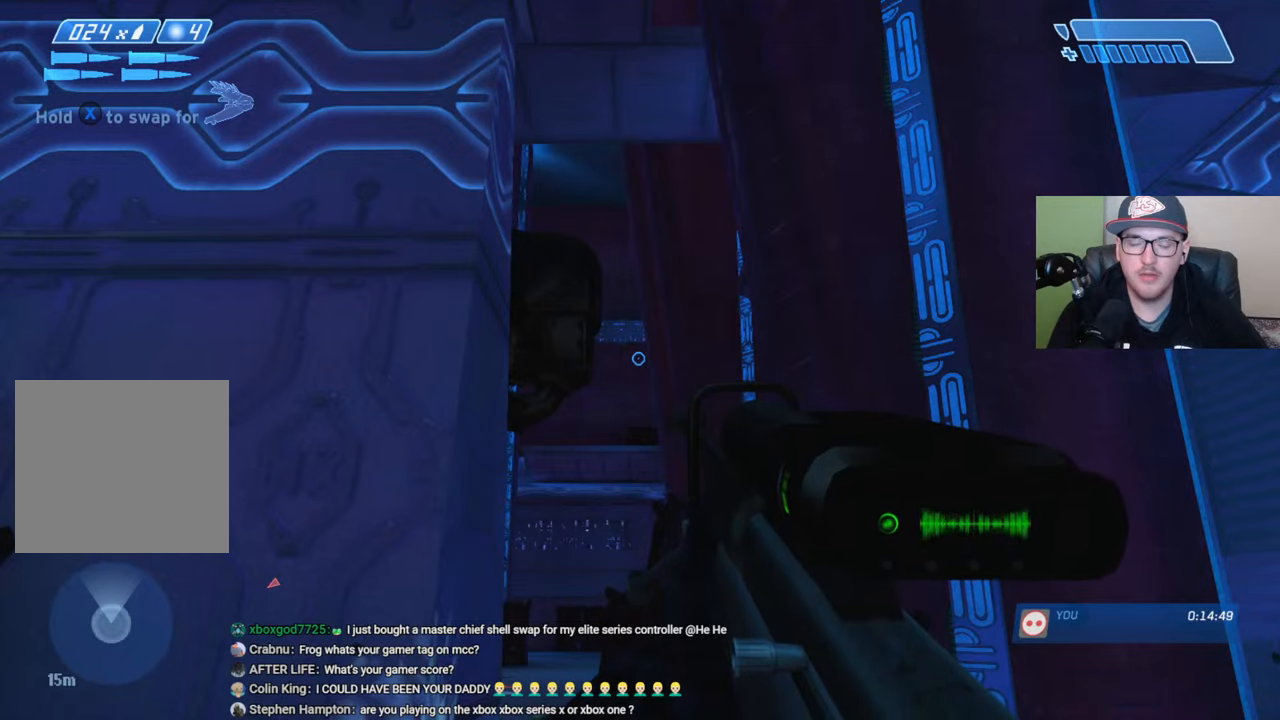
{"buttons": [], "left_stick": "center", "right_stick": "center", "events": []}
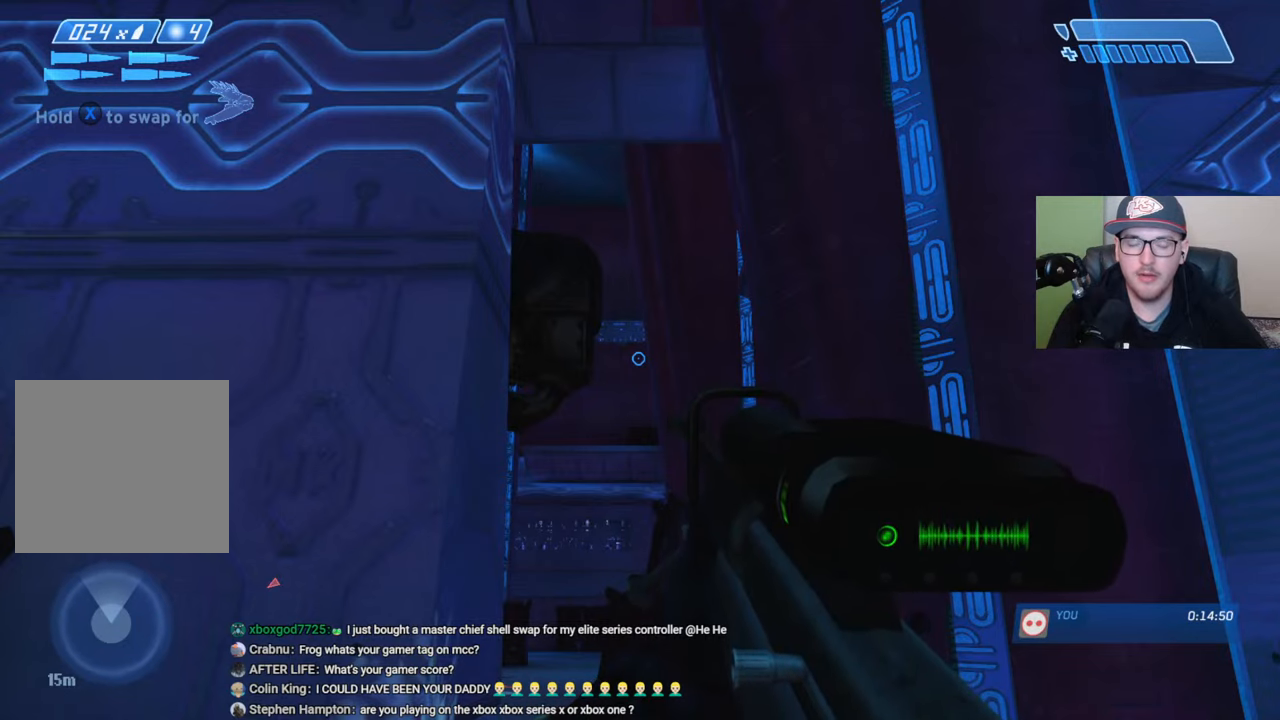
{"buttons": [], "left_stick": "center", "right_stick": "center", "events": []}
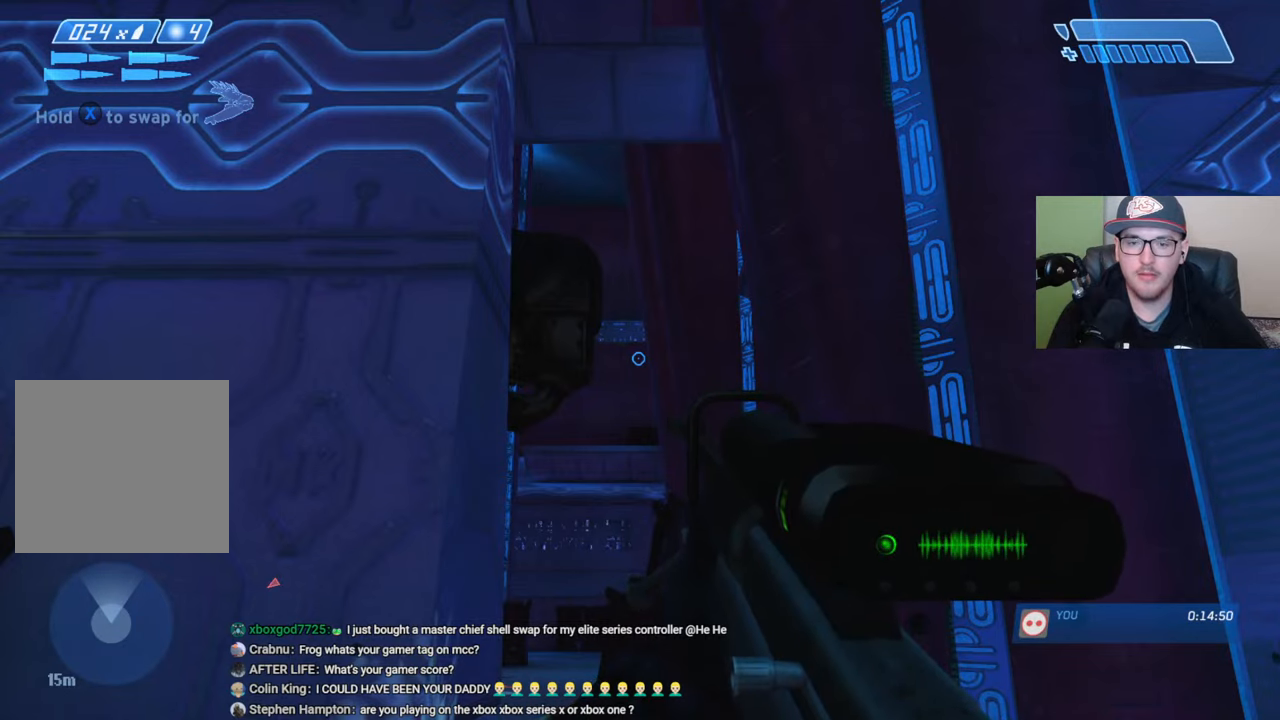
{"buttons": [], "left_stick": "center", "right_stick": "center", "events": []}
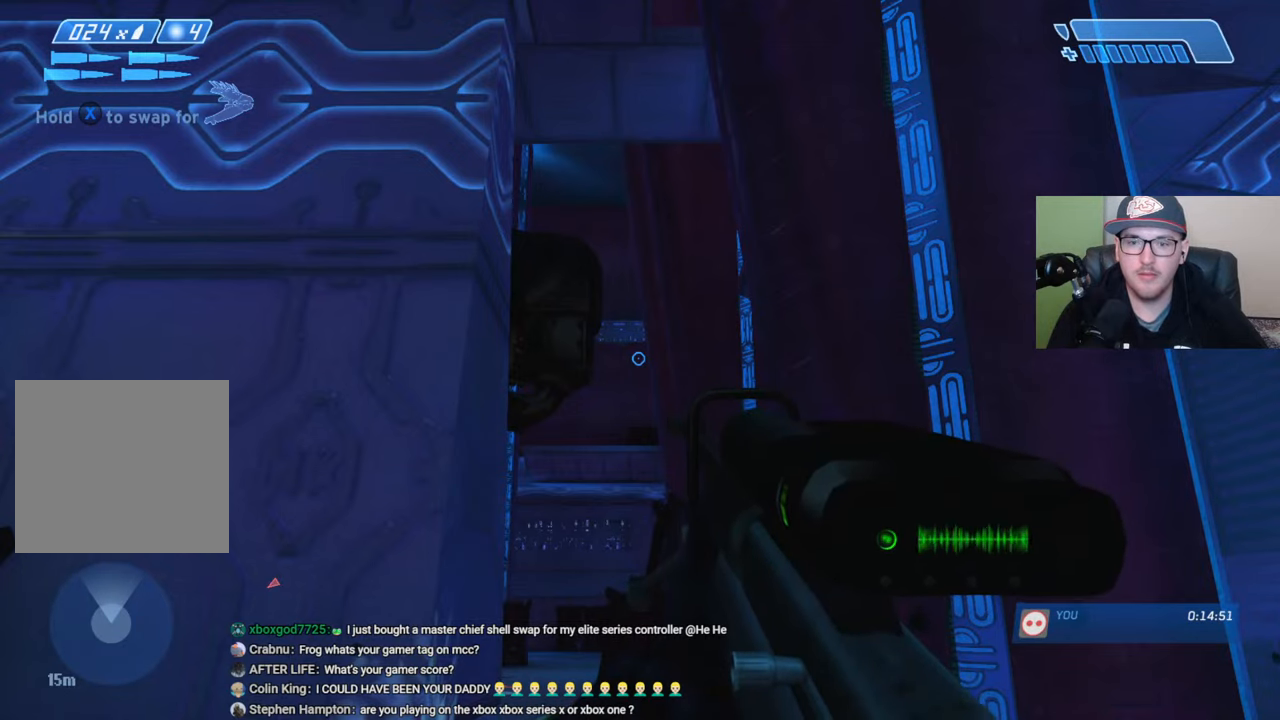
{"buttons": [], "left_stick": "center", "right_stick": "center", "events": []}
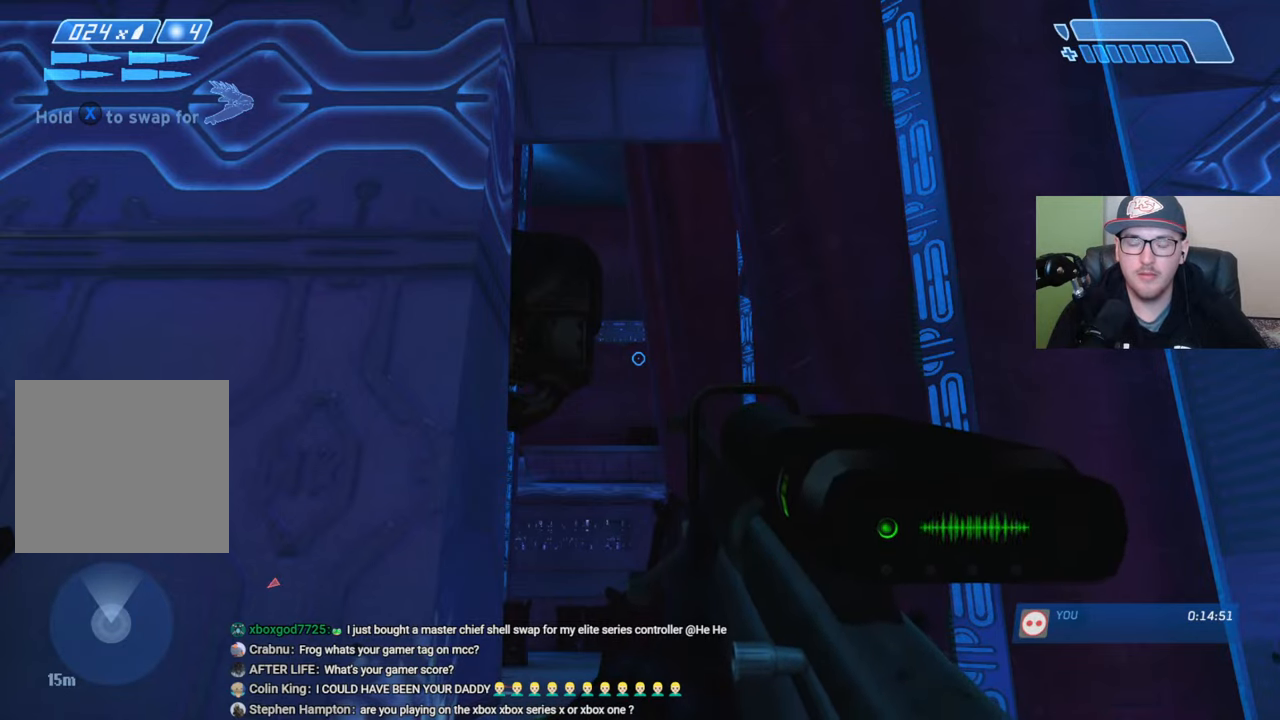
{"buttons": [], "left_stick": "down", "right_stick": "center", "events": [[233, "left_stick", "down"]]}
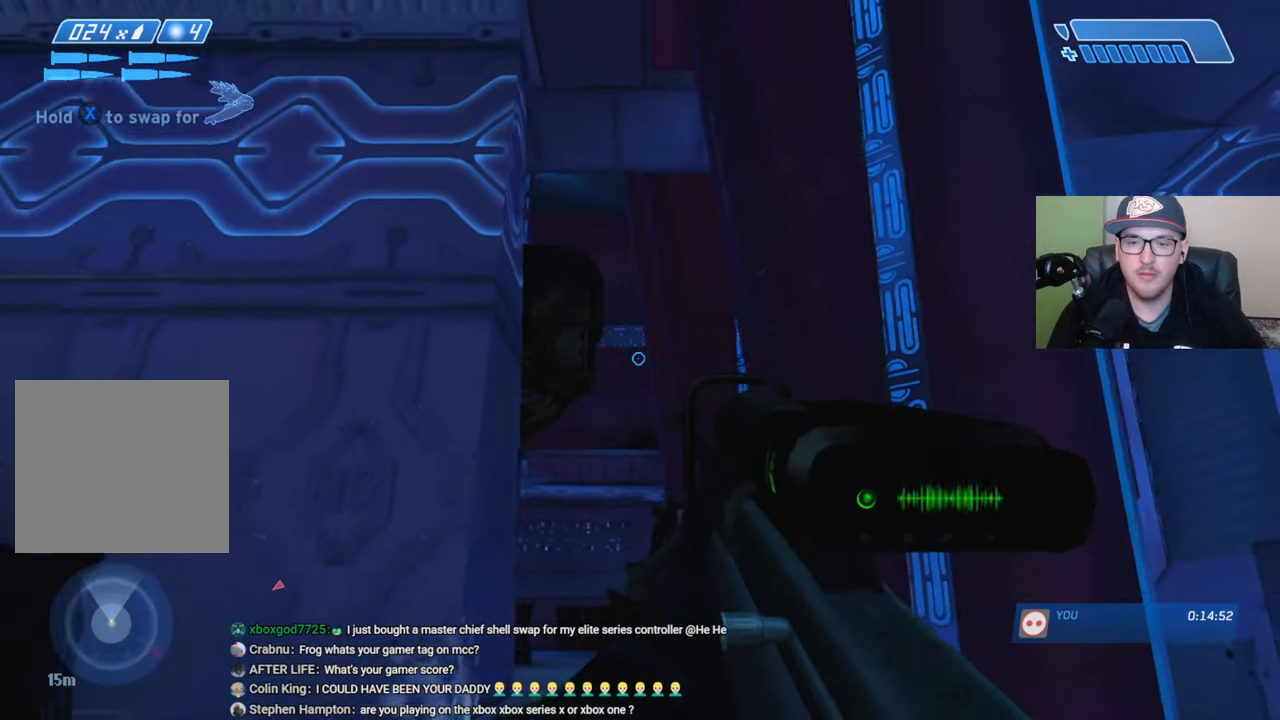
{"buttons": [], "left_stick": "center", "right_stick": "center", "events": [[266, "left_stick", "center"]]}
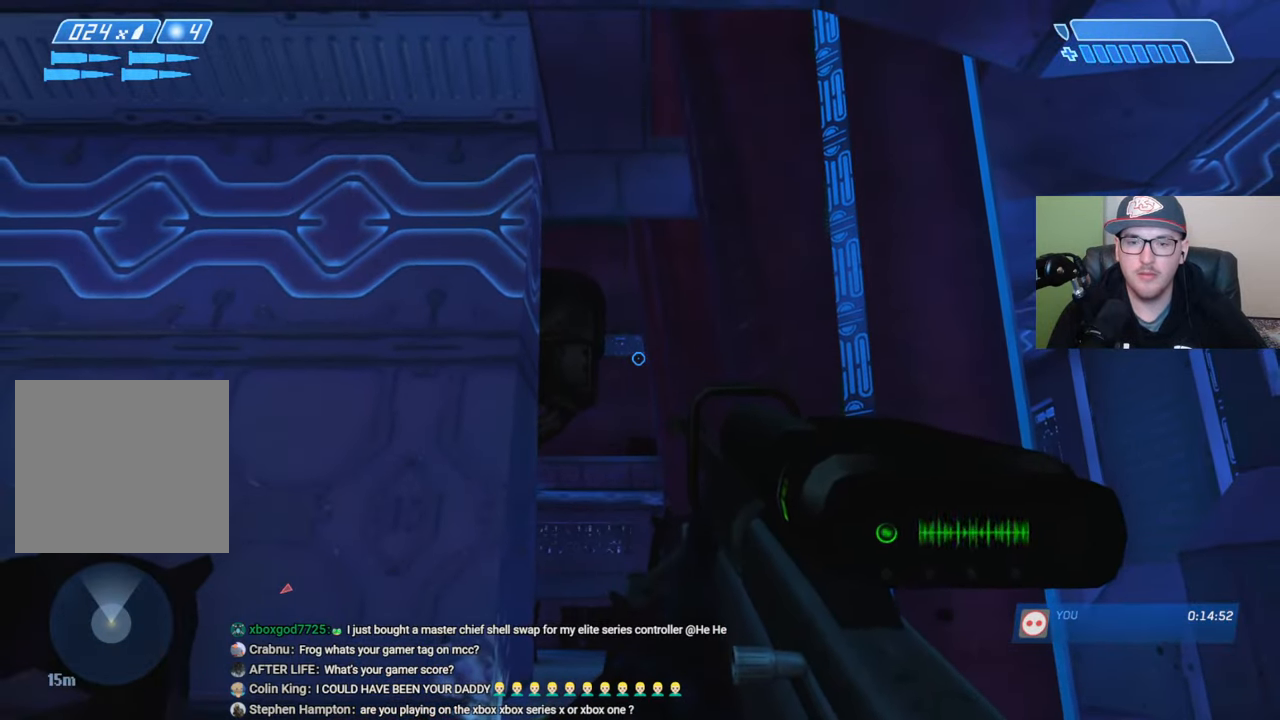
{"buttons": [], "left_stick": "up", "right_stick": "down", "events": [[50, "left_stick", "up"], [483, "right_stick", "down"]]}
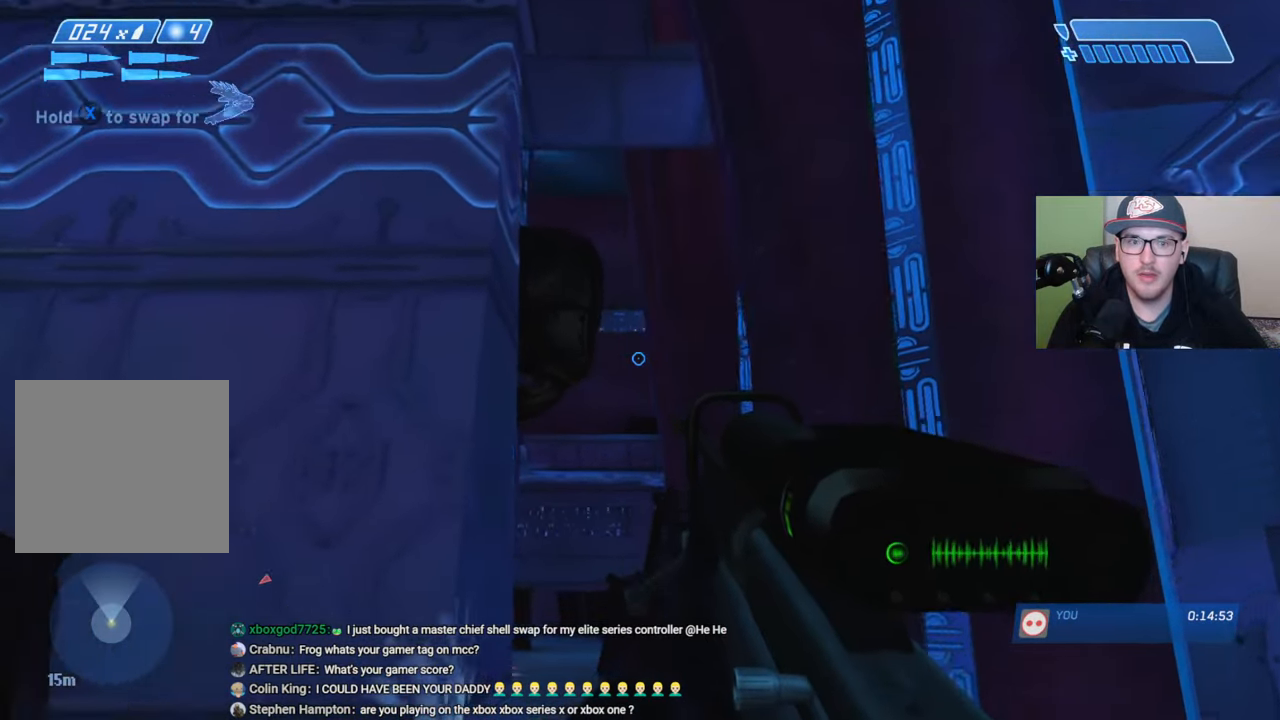
{"buttons": [], "left_stick": "center", "right_stick": "center", "events": [[316, "right_stick", "center"], [483, "left_stick", "center"]]}
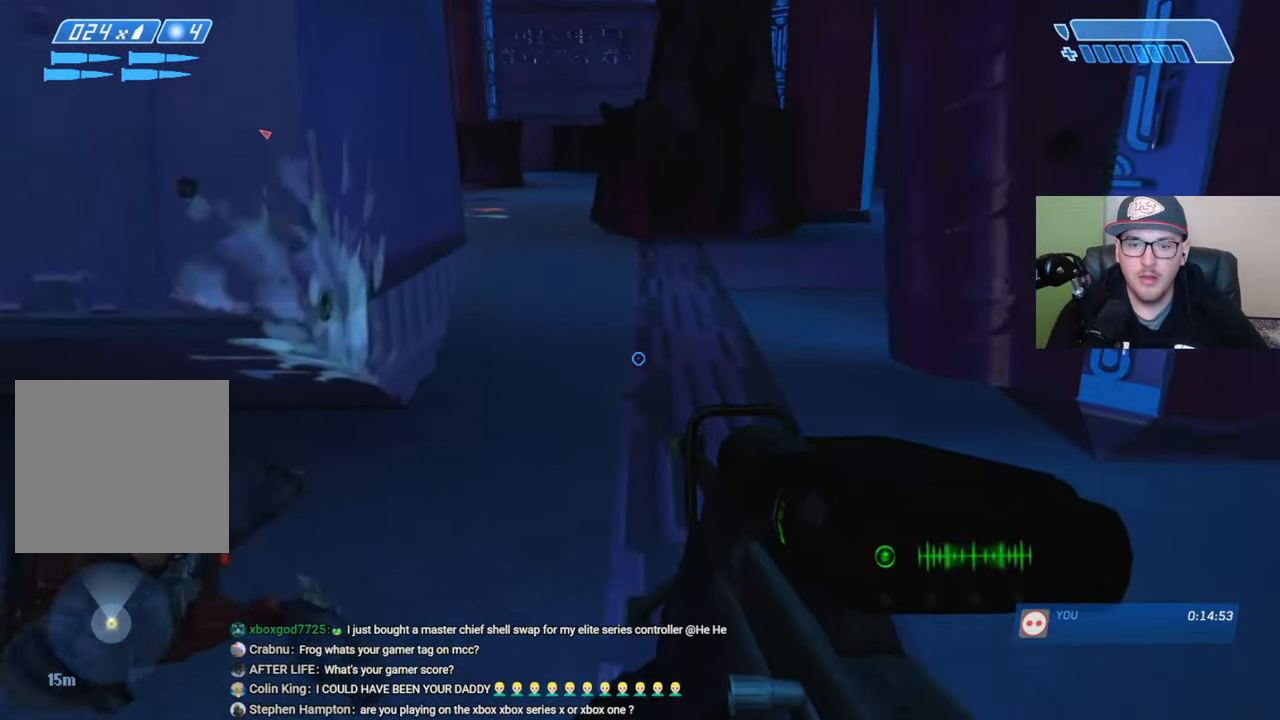
{"buttons": [], "left_stick": "center", "right_stick": "center", "events": [[133, "left_stick", "down"], [234, "right_stick", "up"], [367, "right_stick", "center"], [467, "left_stick", "center"]]}